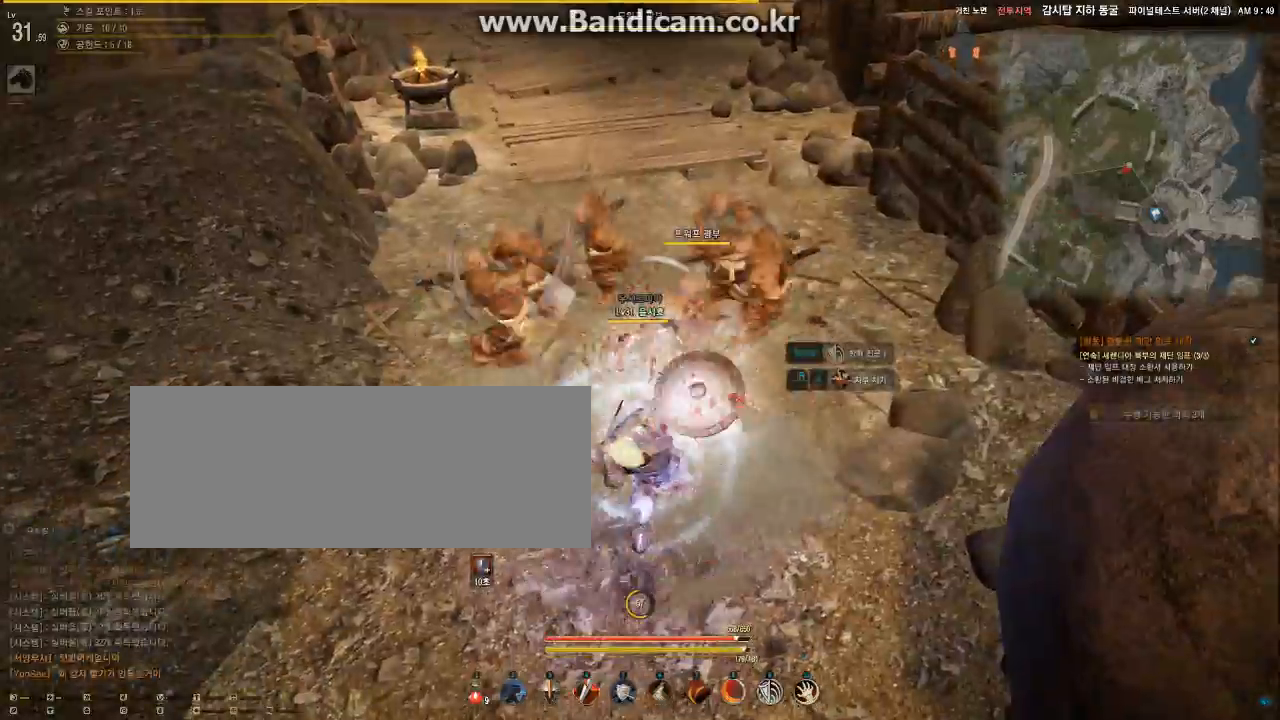
Gameplay with keyboard and mouse; each line is a JSON object with the keys and mouse buttons held at the frame after it. "events" lists presses ("down") and releases ("up") of "a", "d", "e", "f", "q", "s", "shift", "space", "tab", "w", "mouse_left" and "mouse_right" between this image and that frame as [ms after this image, input, new state], when the widget could be followed in between. "mouse_left", "mouse_right" = the "left", "right" buttons of the "mouse" list. No other keys are recorded. Mouse movement is not recorded.
{"keys": ["a"], "mouse": [], "events": [[200, "mouse_right", "up"], [233, "s", "up"], [467, "a", "down"]]}
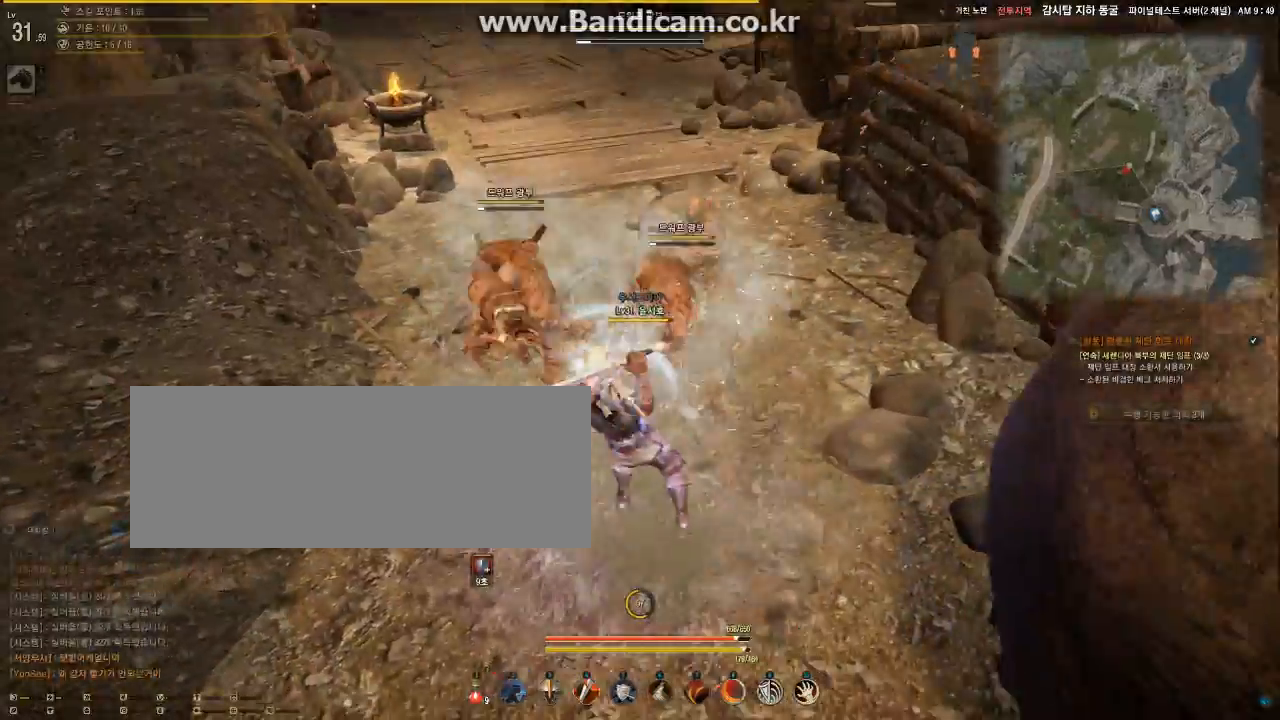
{"keys": ["a", "d"], "mouse": ["left"], "events": [[33, "mouse_left", "down"], [367, "d", "down"]]}
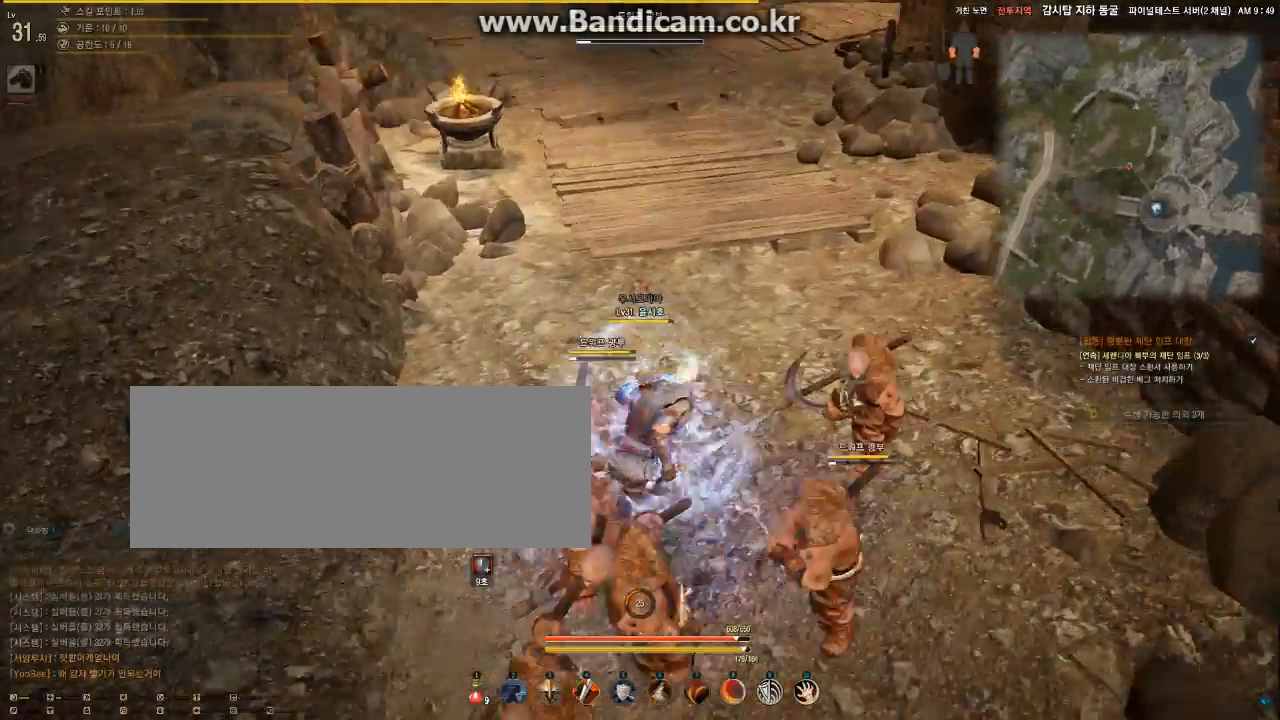
{"keys": ["d", "s"], "mouse": [], "events": [[200, "a", "up"], [300, "s", "down"], [400, "mouse_left", "up"]]}
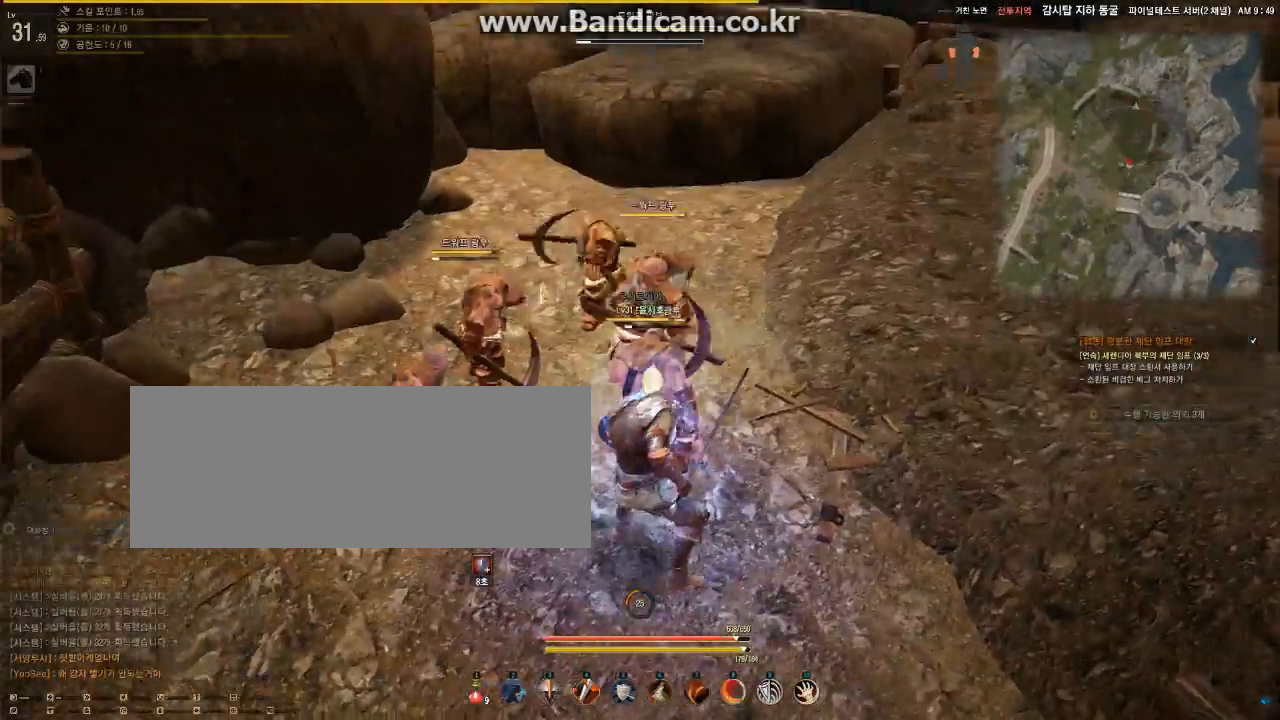
{"keys": ["s"], "mouse": ["left"], "events": [[33, "d", "up"], [133, "mouse_left", "down"]]}
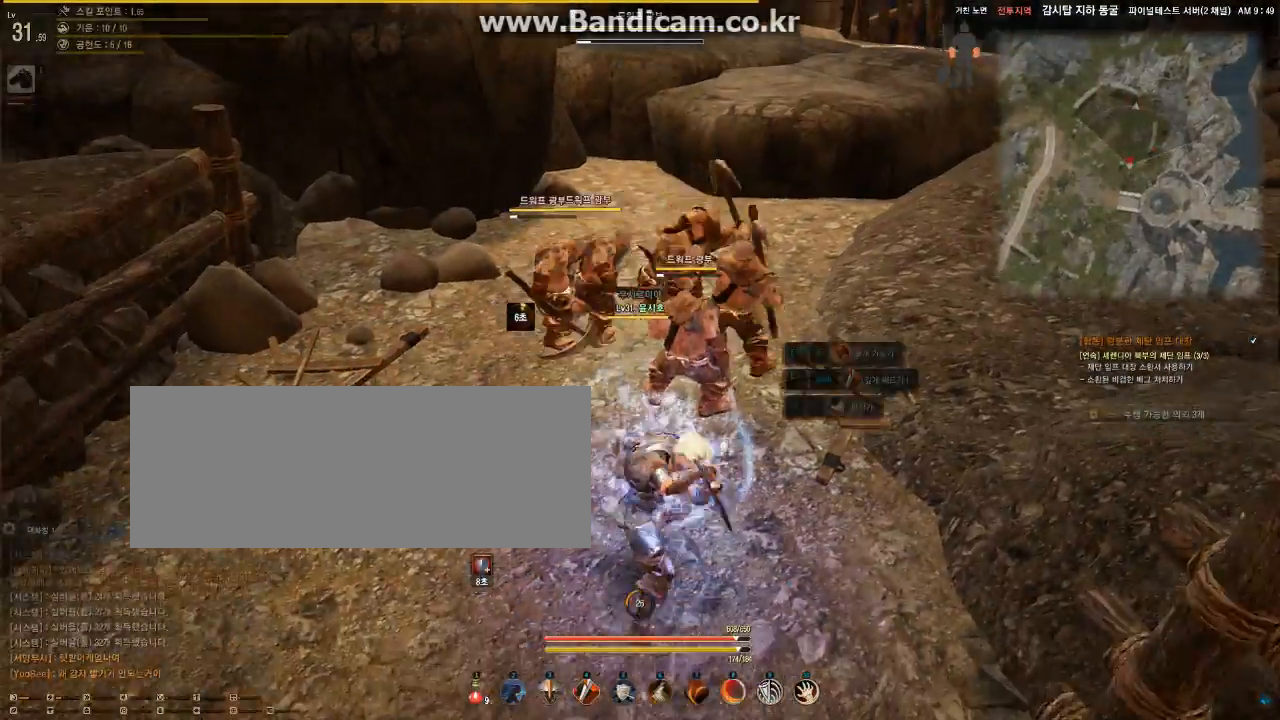
{"keys": ["s"], "mouse": ["right"], "events": [[267, "mouse_left", "up"], [267, "mouse_right", "down"]]}
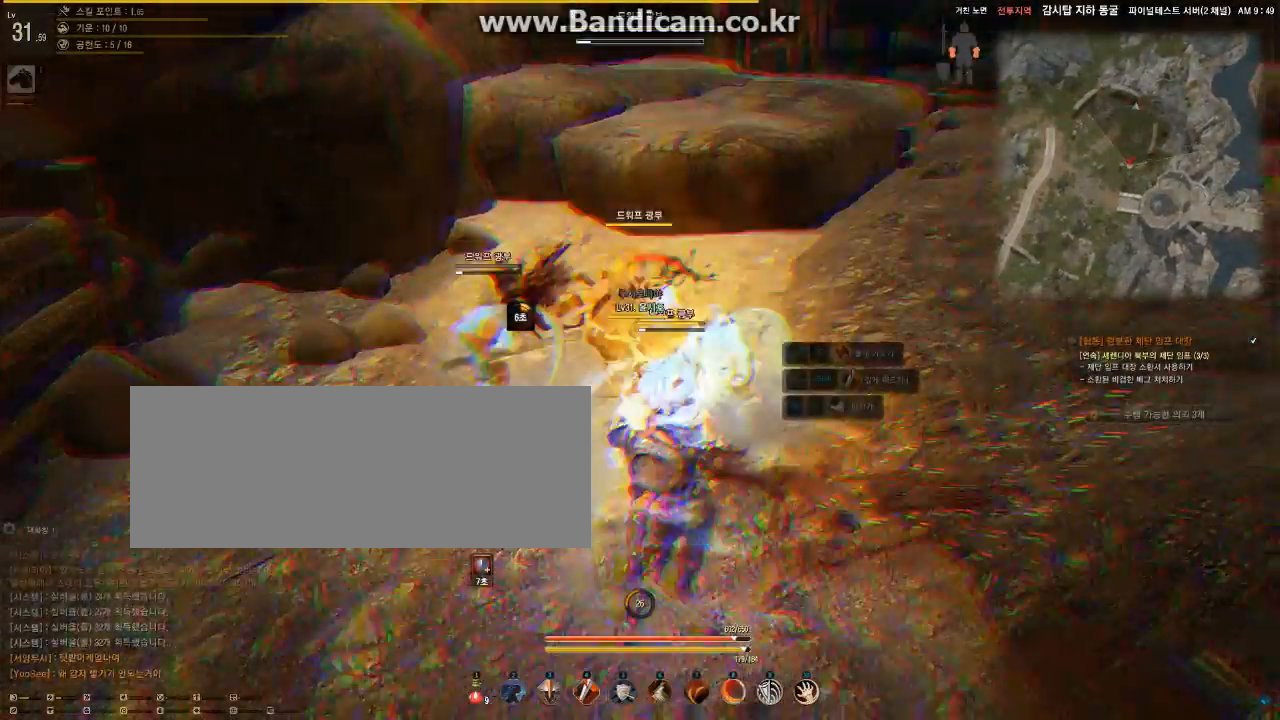
{"keys": ["s"], "mouse": ["right"], "events": []}
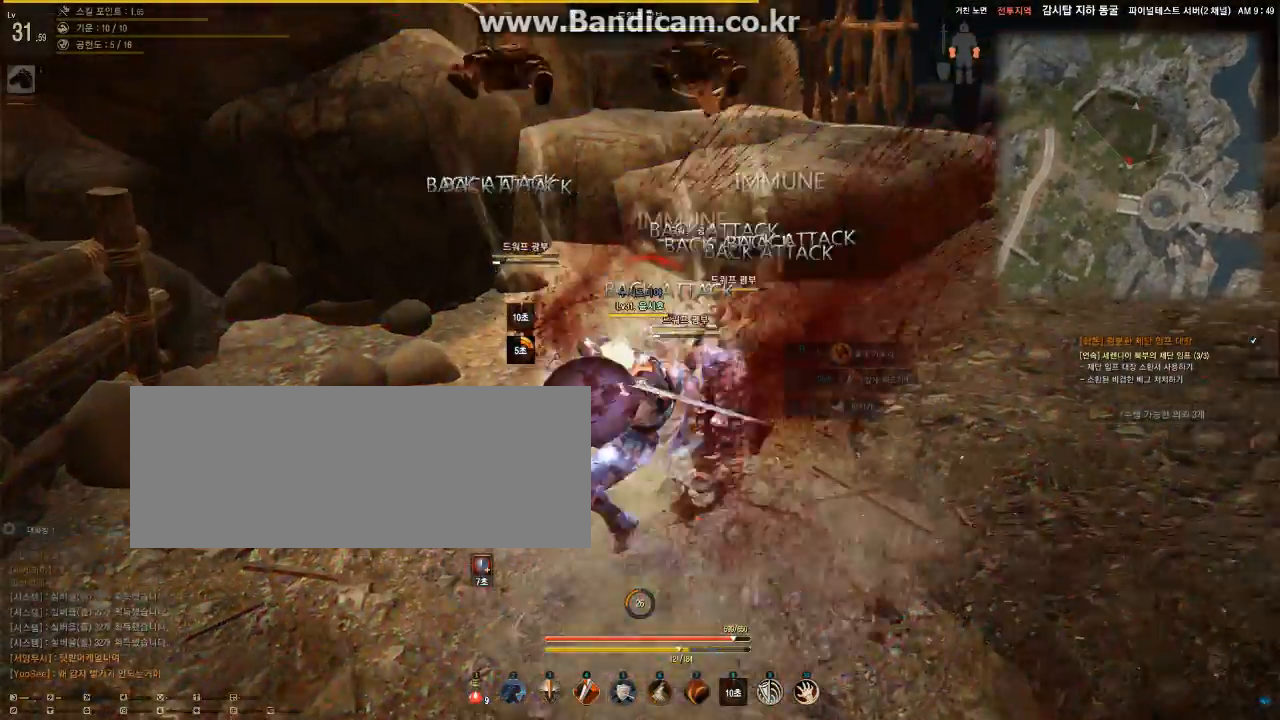
{"keys": ["s"], "mouse": ["left", "right"], "events": [[500, "mouse_left", "down"]]}
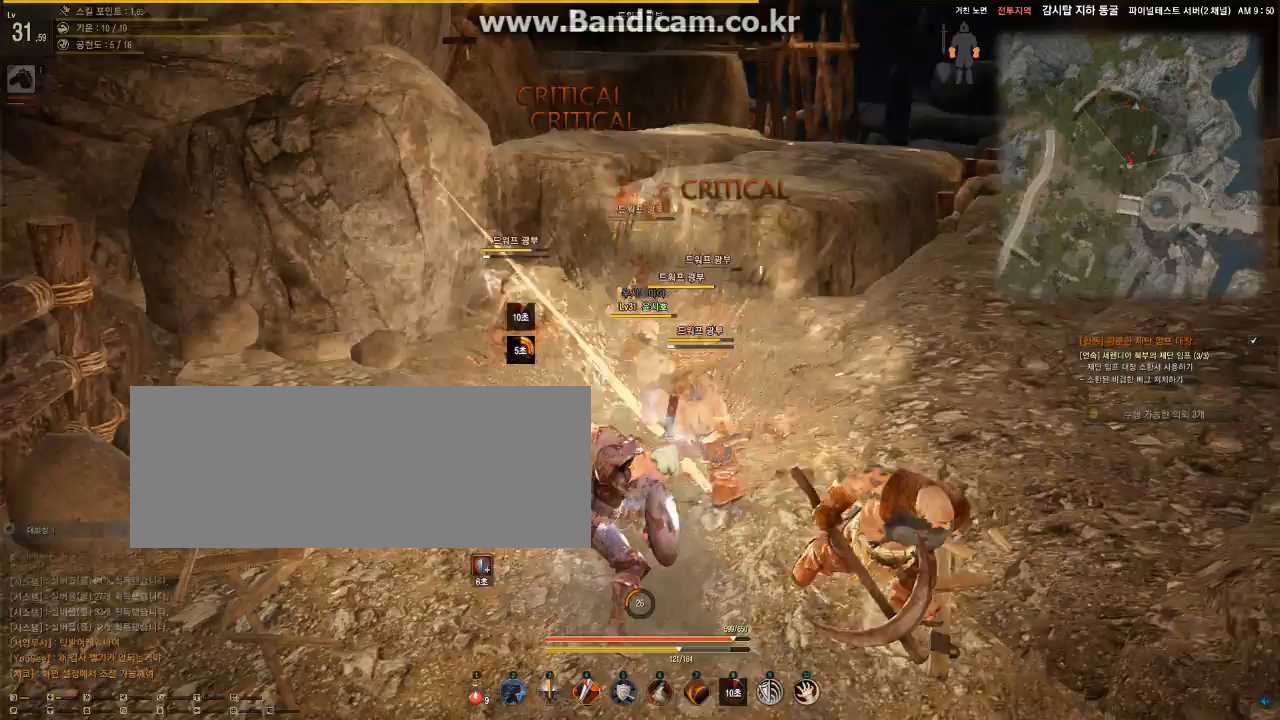
{"keys": [], "mouse": ["left", "right"], "events": [[200, "s", "up"]]}
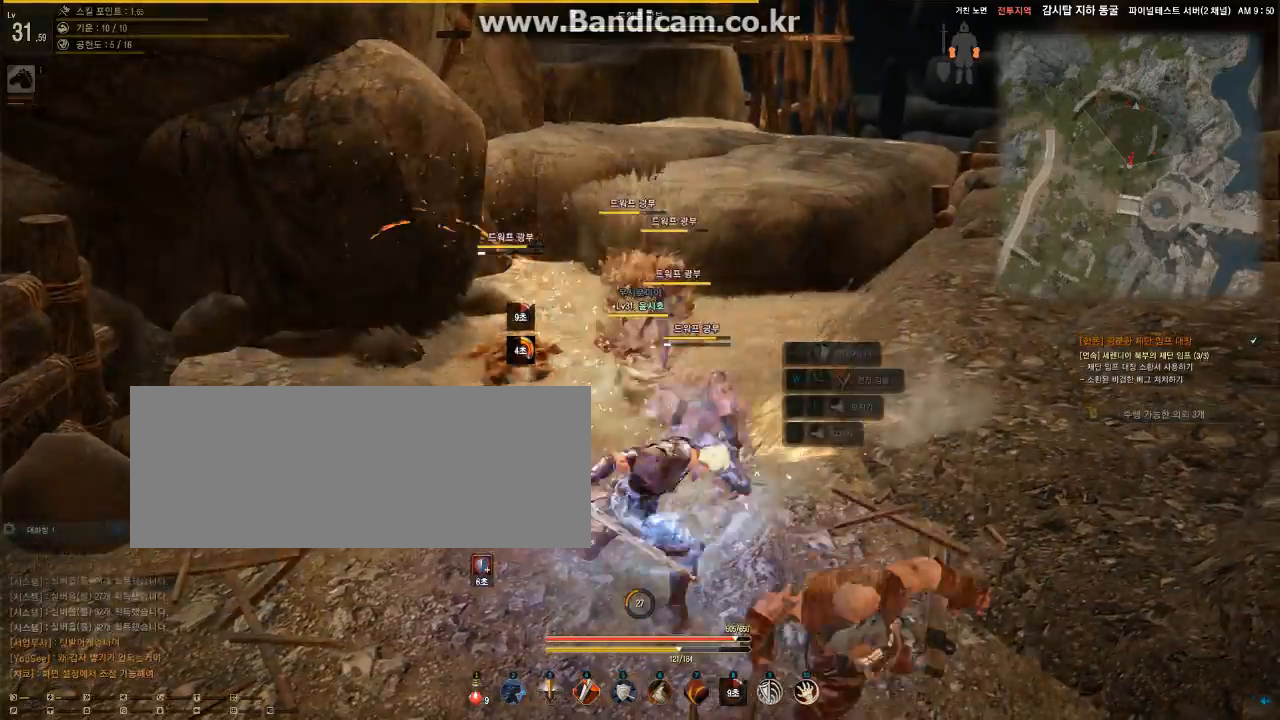
{"keys": ["f", "shift"], "mouse": ["left"], "events": [[100, "mouse_right", "up"], [467, "shift", "down"], [500, "f", "down"]]}
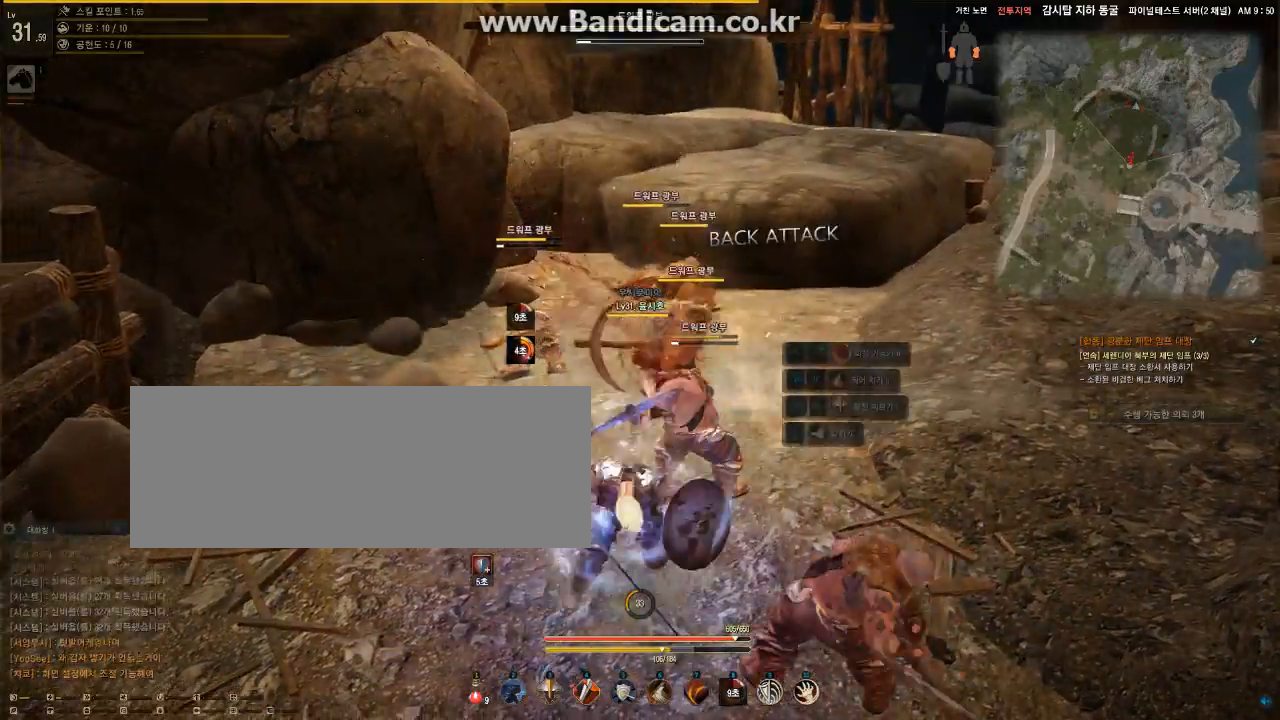
{"keys": ["w"], "mouse": ["left"], "events": [[300, "w", "down"], [433, "f", "up"], [467, "shift", "up"]]}
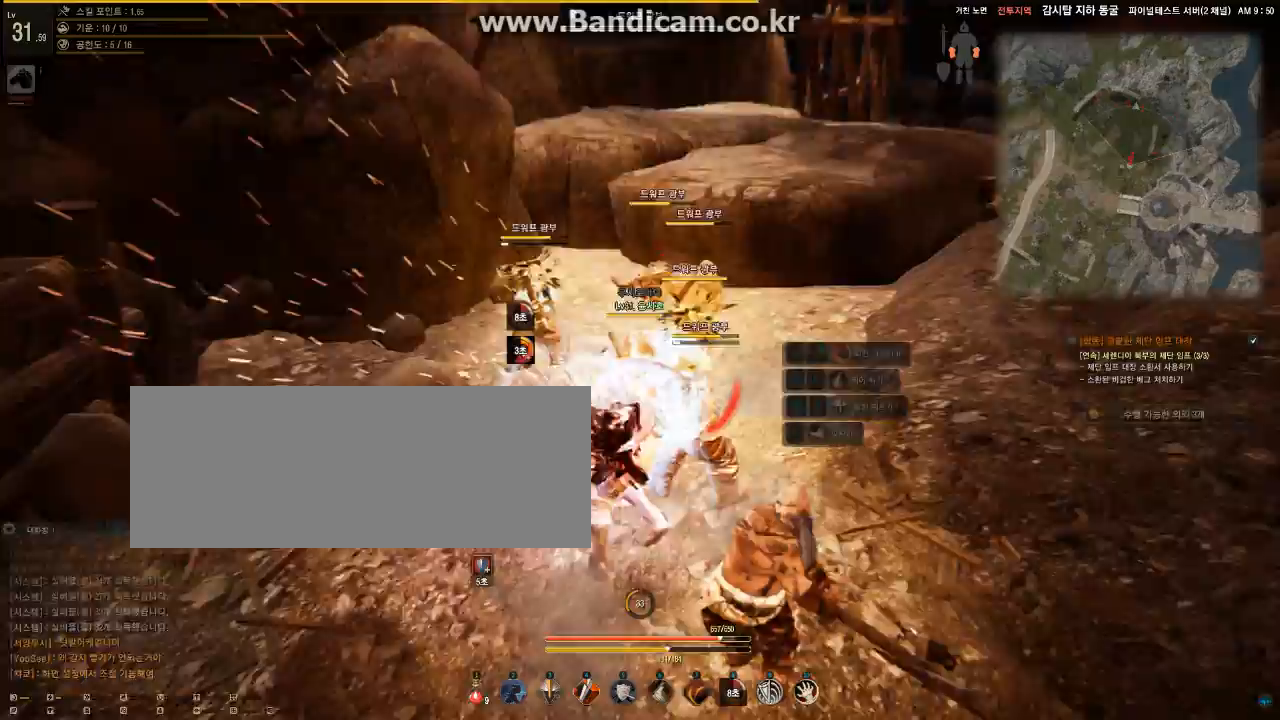
{"keys": ["w"], "mouse": ["left"], "events": []}
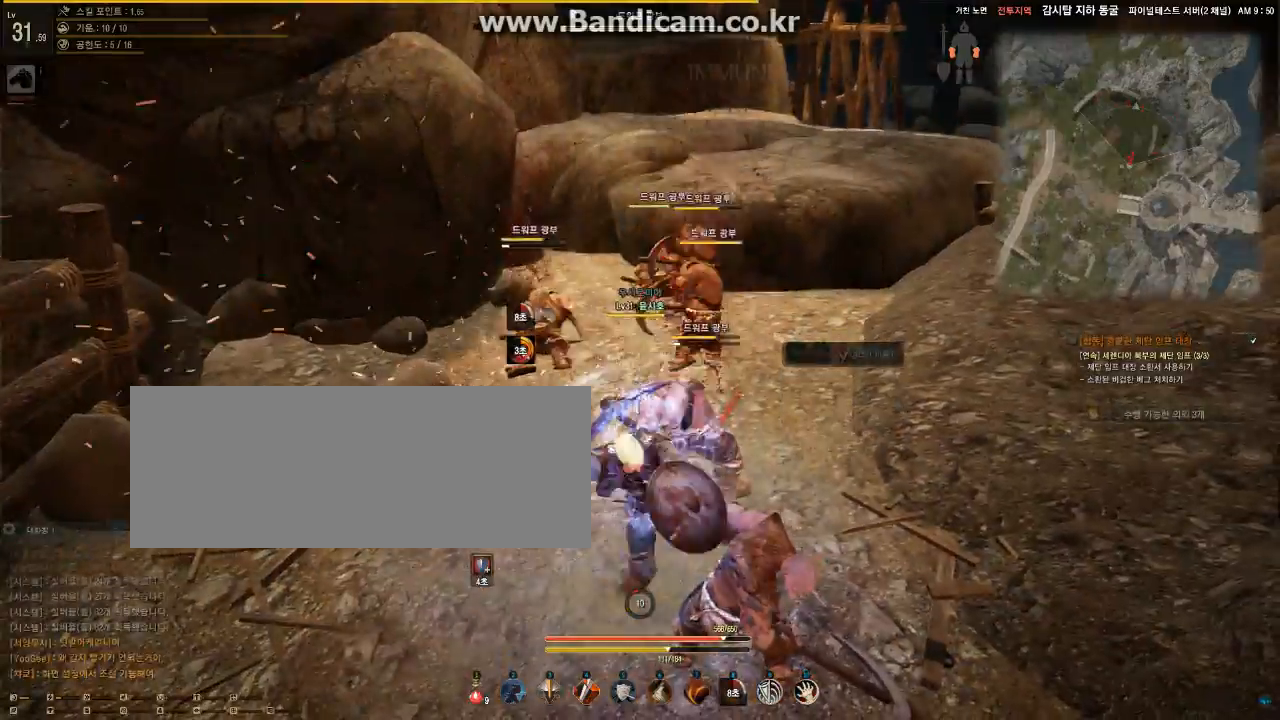
{"keys": ["w"], "mouse": ["left", "right"], "events": [[400, "mouse_right", "down"]]}
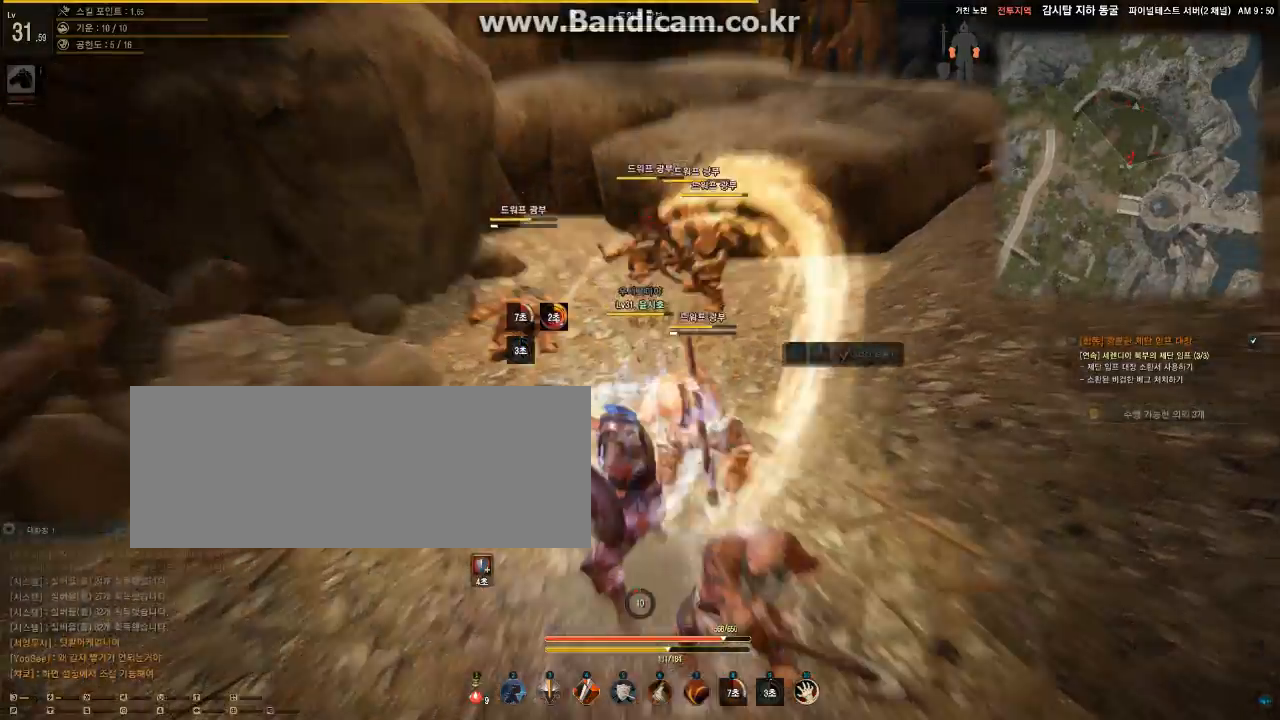
{"keys": ["w"], "mouse": ["left", "right"], "events": []}
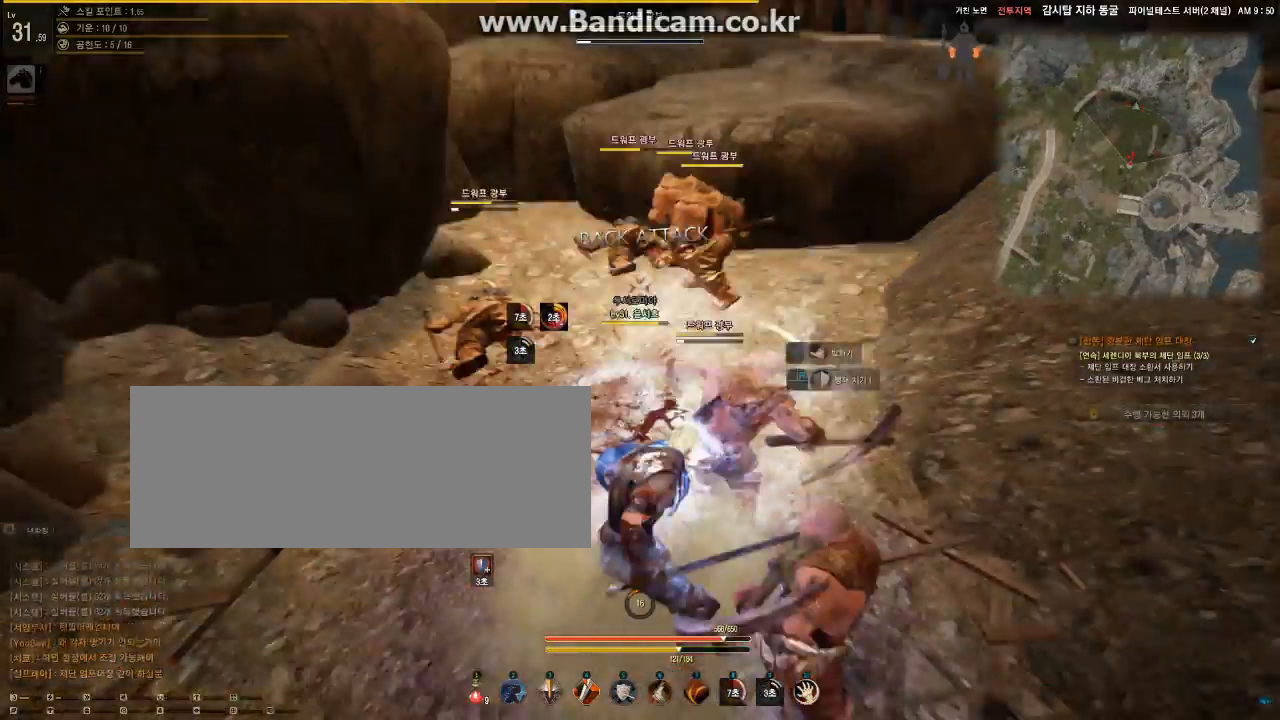
{"keys": ["q", "s"], "mouse": []}
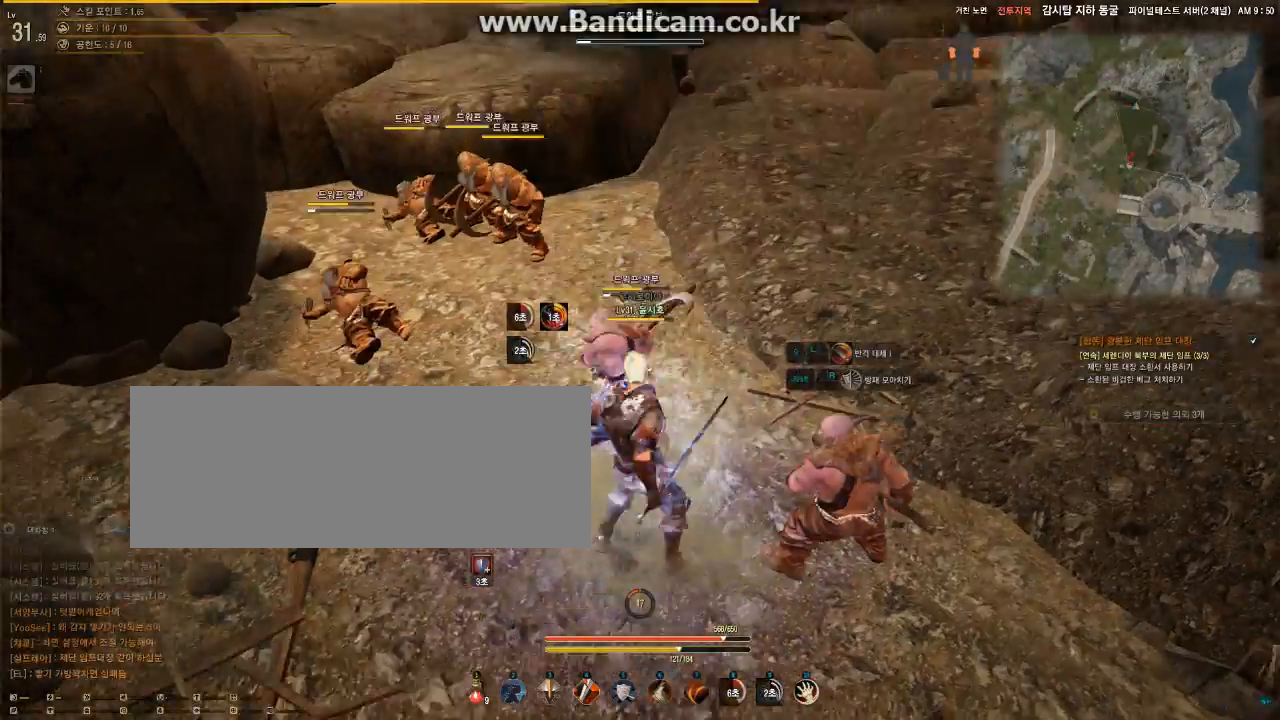
{"keys": ["d", "s"], "mouse": [], "events": [[333, "q", "up"], [367, "d", "down"]]}
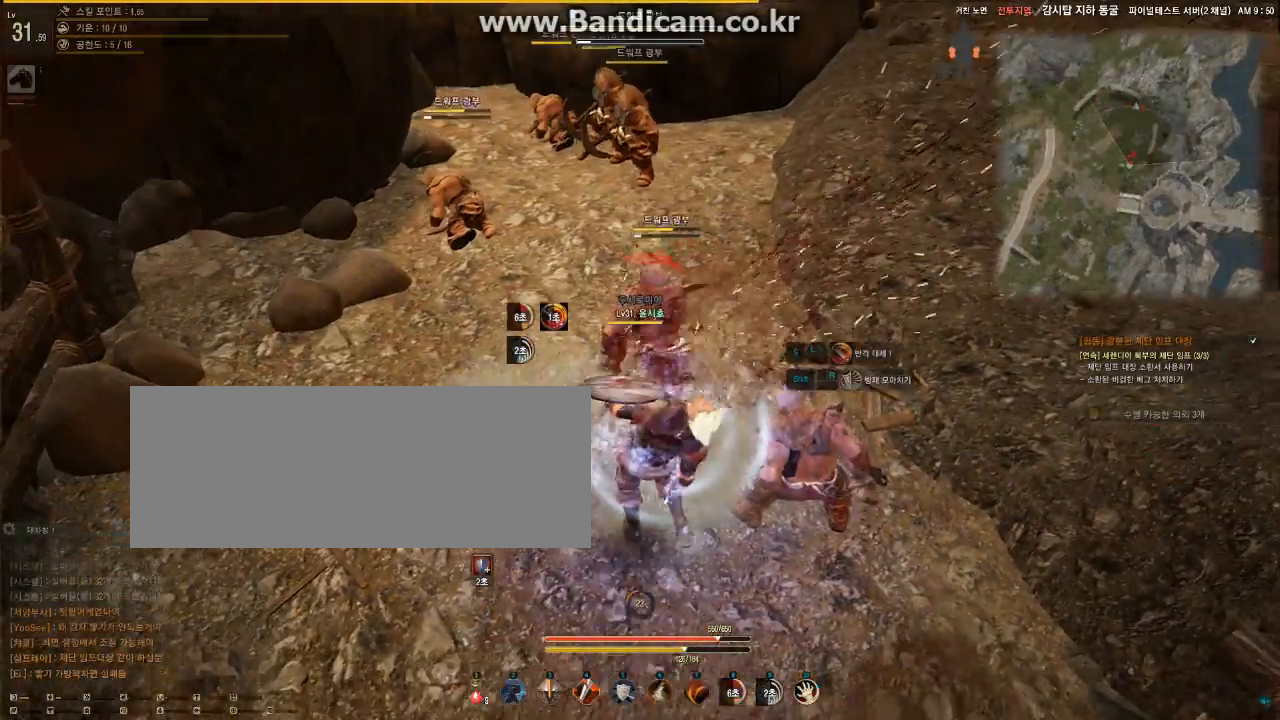
{"keys": ["d", "s"], "mouse": [], "events": []}
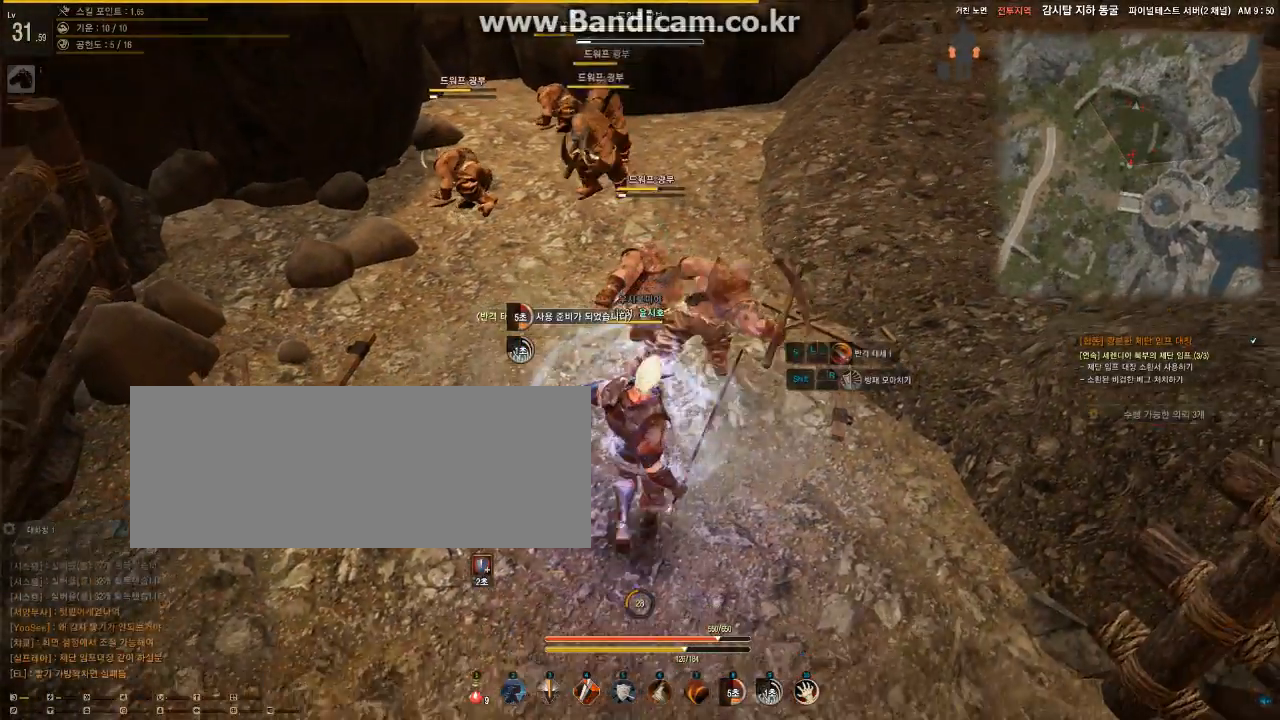
{"keys": ["s"], "mouse": ["left"], "events": [[67, "d", "up"], [267, "mouse_left", "down"]]}
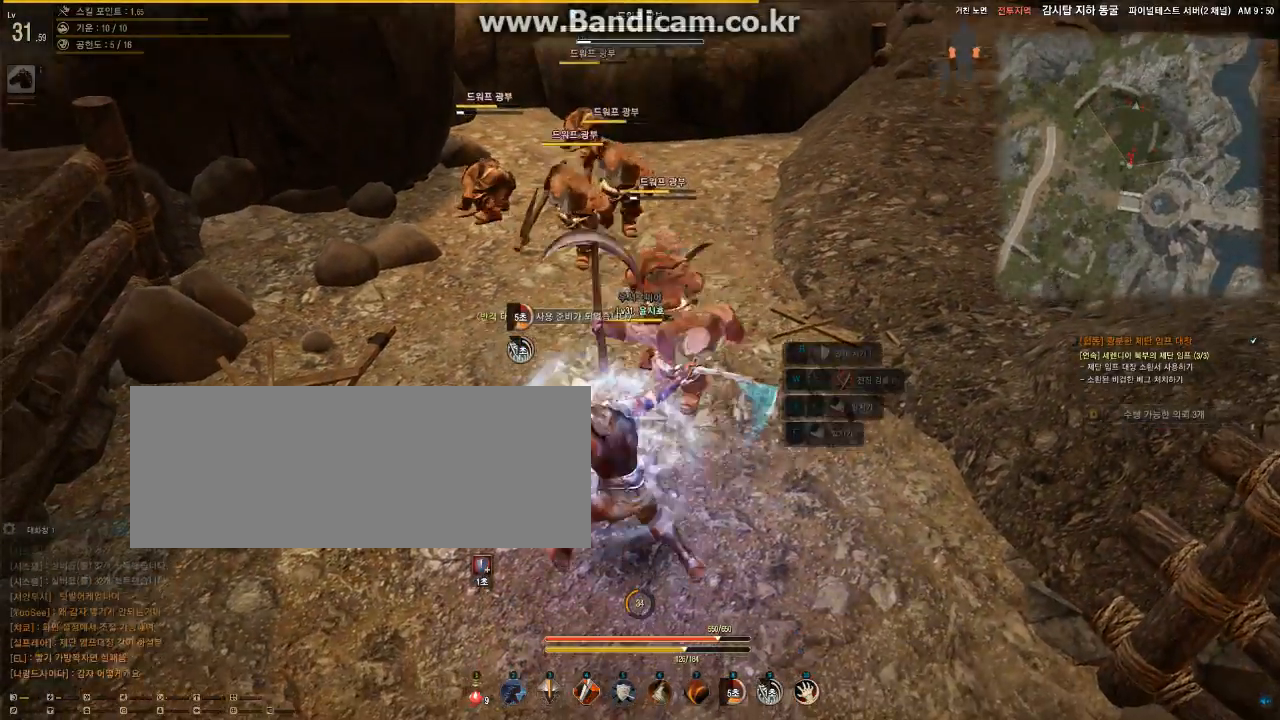
{"keys": [], "mouse": ["left"], "events": [[67, "s", "up"]]}
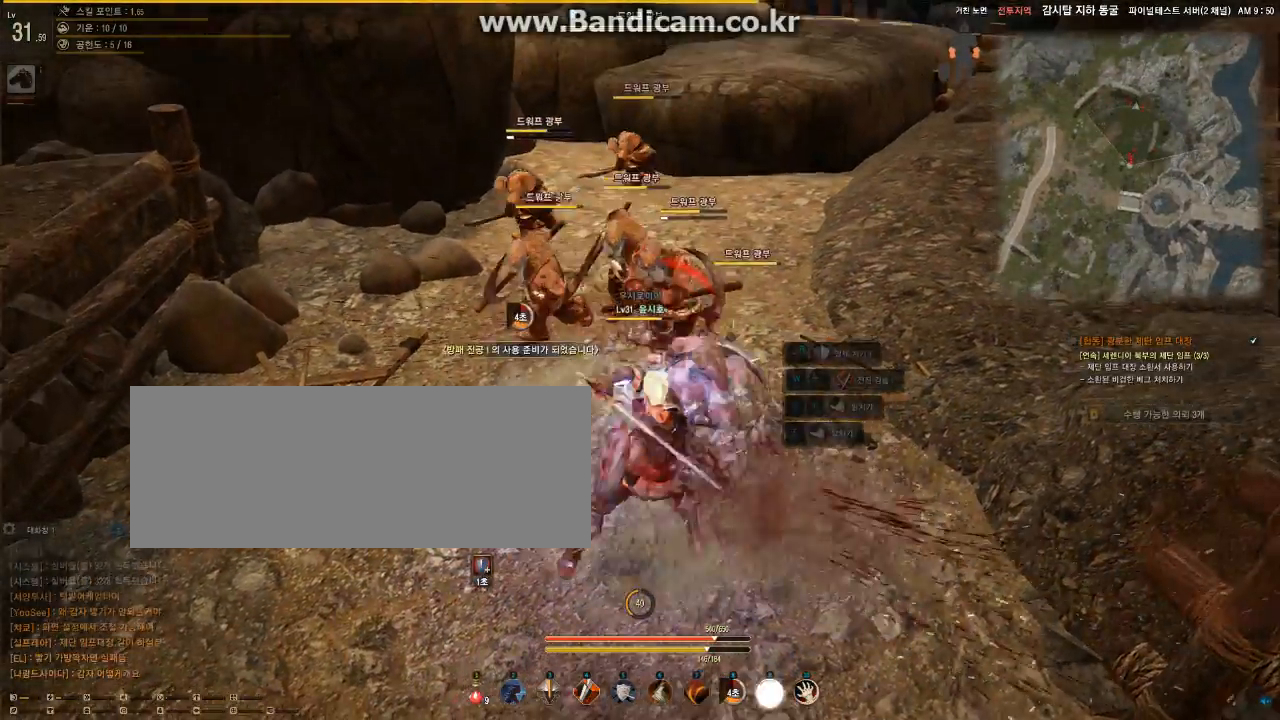
{"keys": ["w"], "mouse": ["left", "right"], "events": [[233, "w", "down"], [300, "mouse_right", "down"]]}
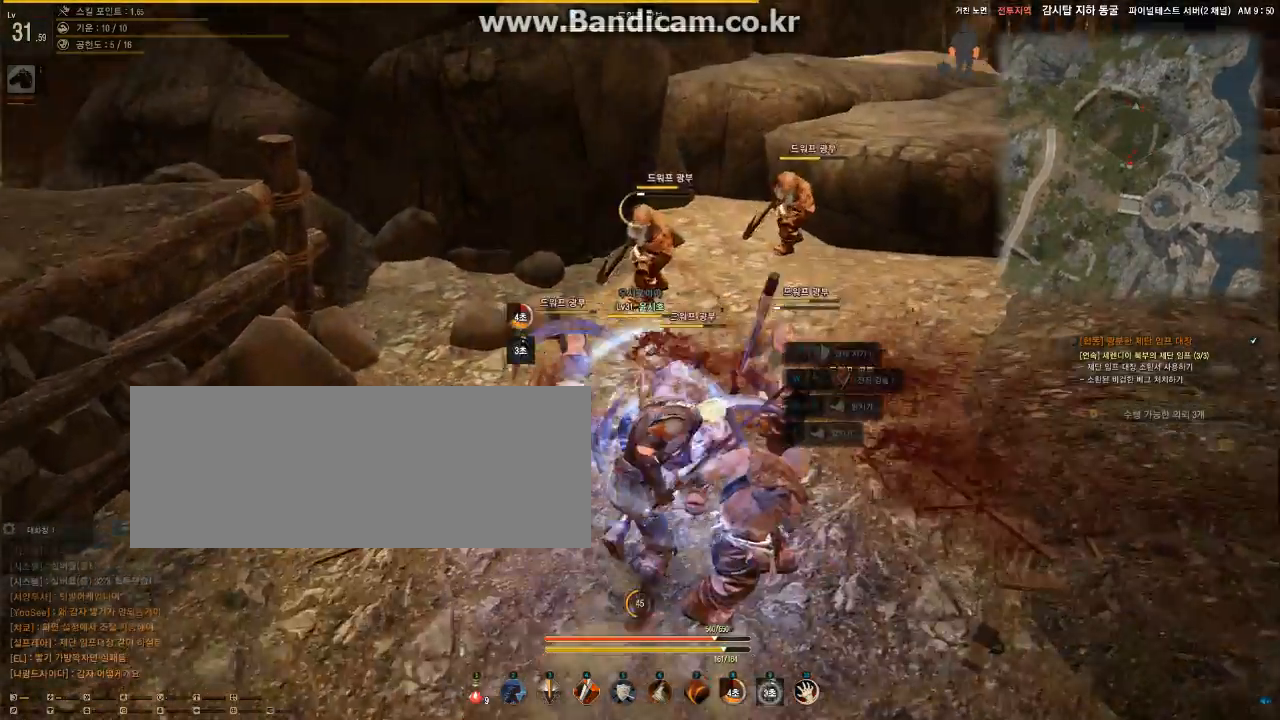
{"keys": [], "mouse": ["left", "right"], "events": [[367, "w", "up"]]}
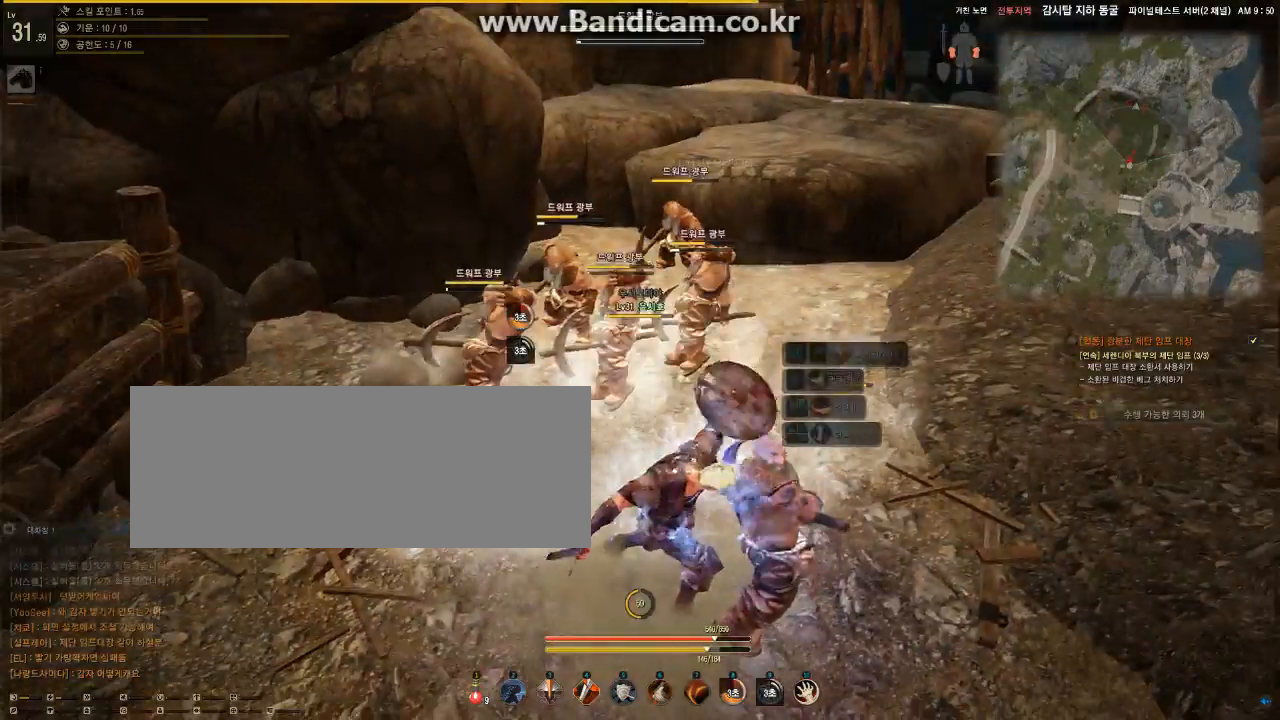
{"keys": ["s"], "mouse": ["left", "right"], "events": [[500, "s", "down"]]}
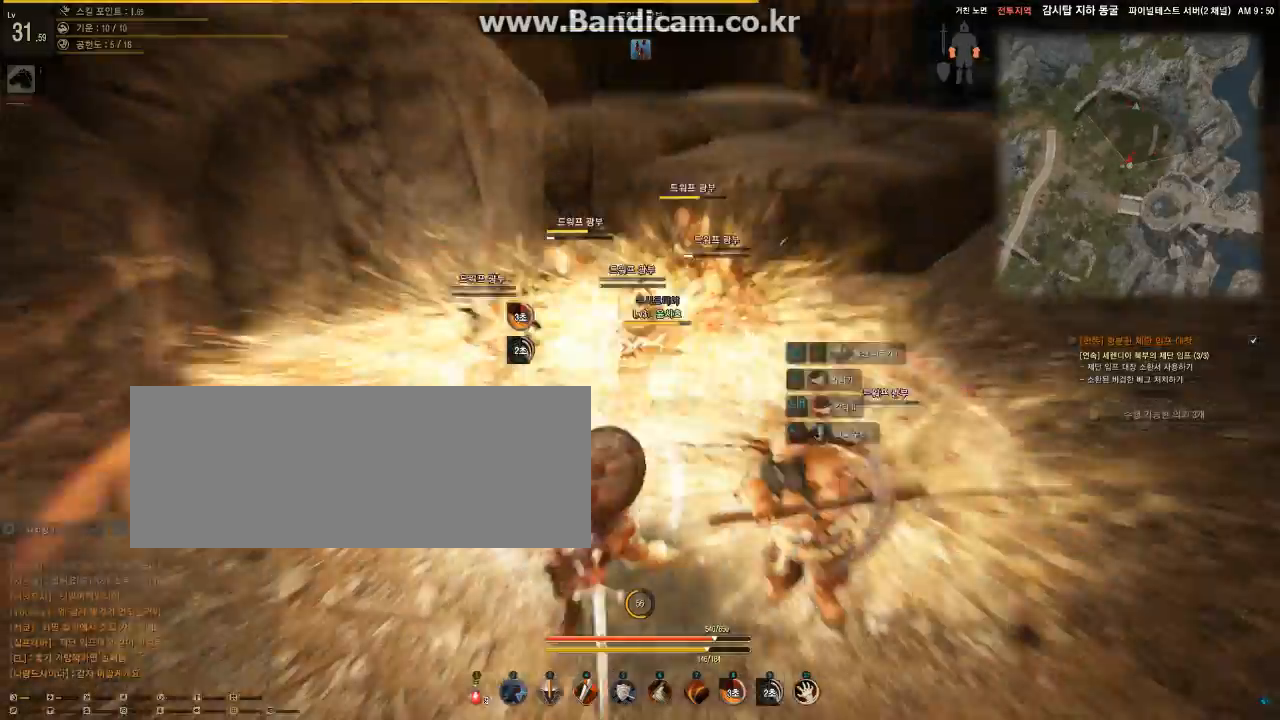
{"keys": ["s"], "mouse": [], "events": [[67, "q", "down"], [167, "mouse_left", "up"], [167, "mouse_right", "up"], [467, "q", "up"]]}
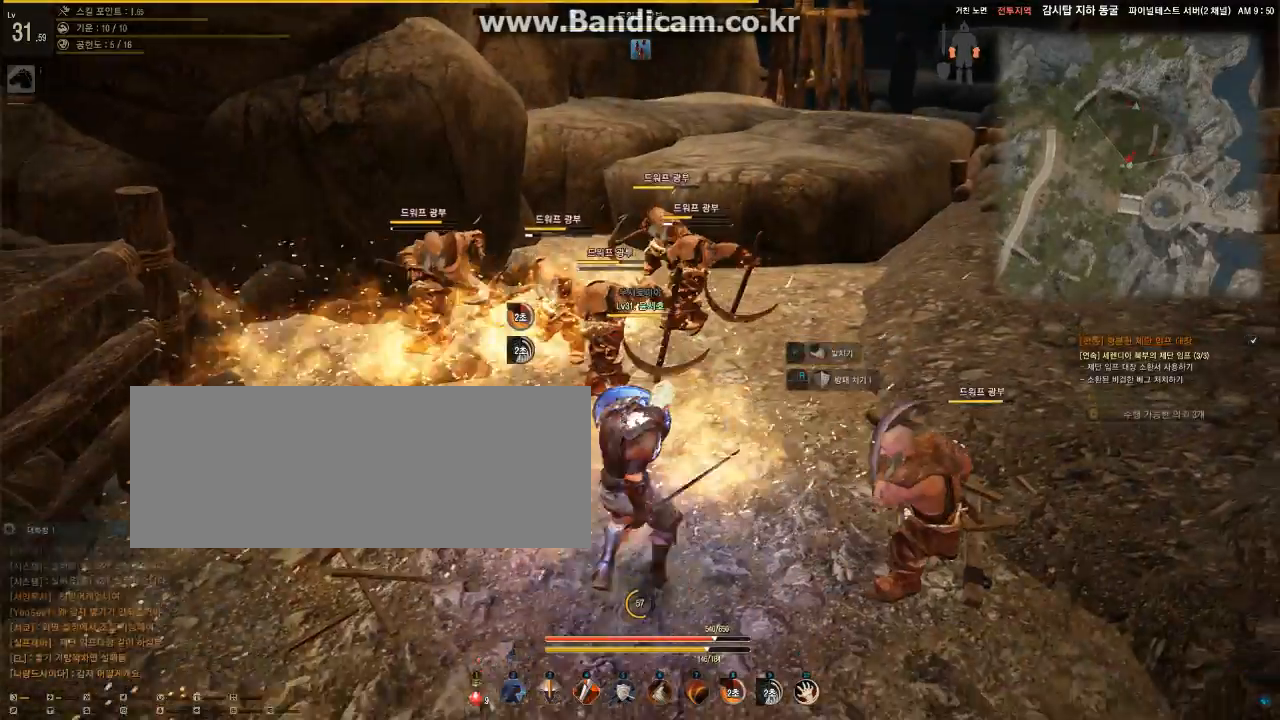
{"keys": ["d", "s"], "mouse": [], "events": [[500, "d", "down"]]}
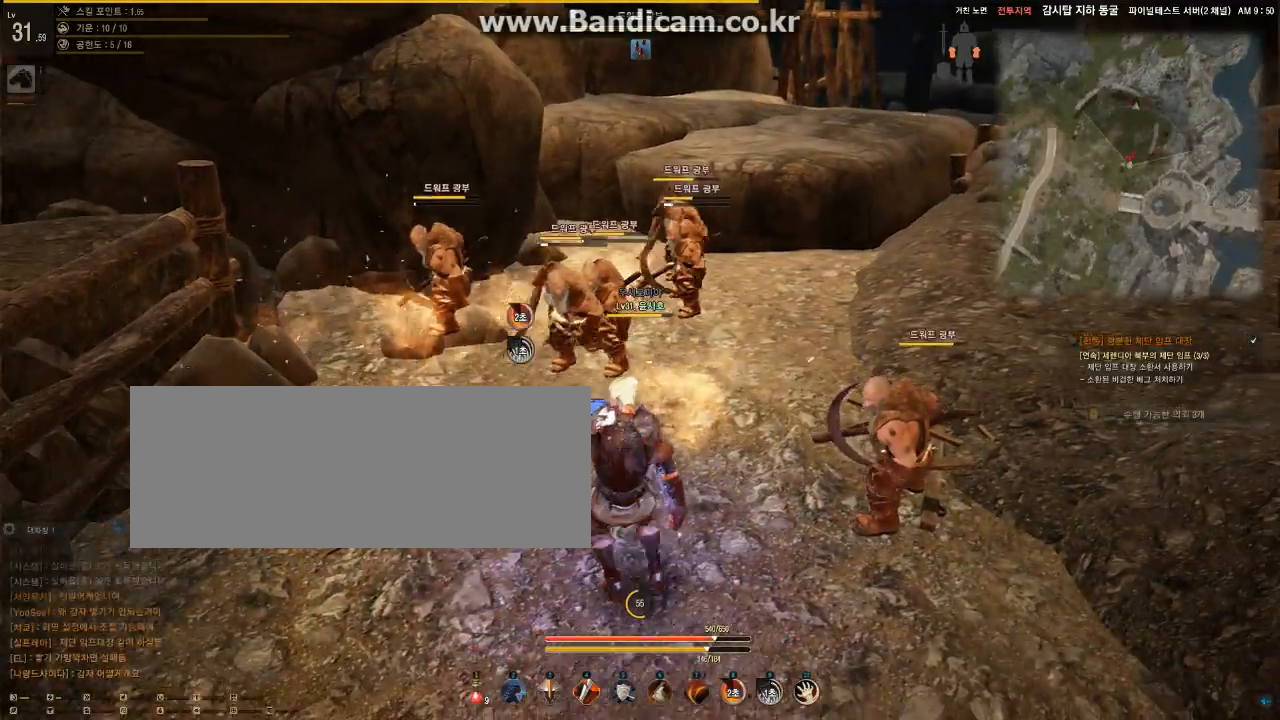
{"keys": ["d", "s"], "mouse": [], "events": []}
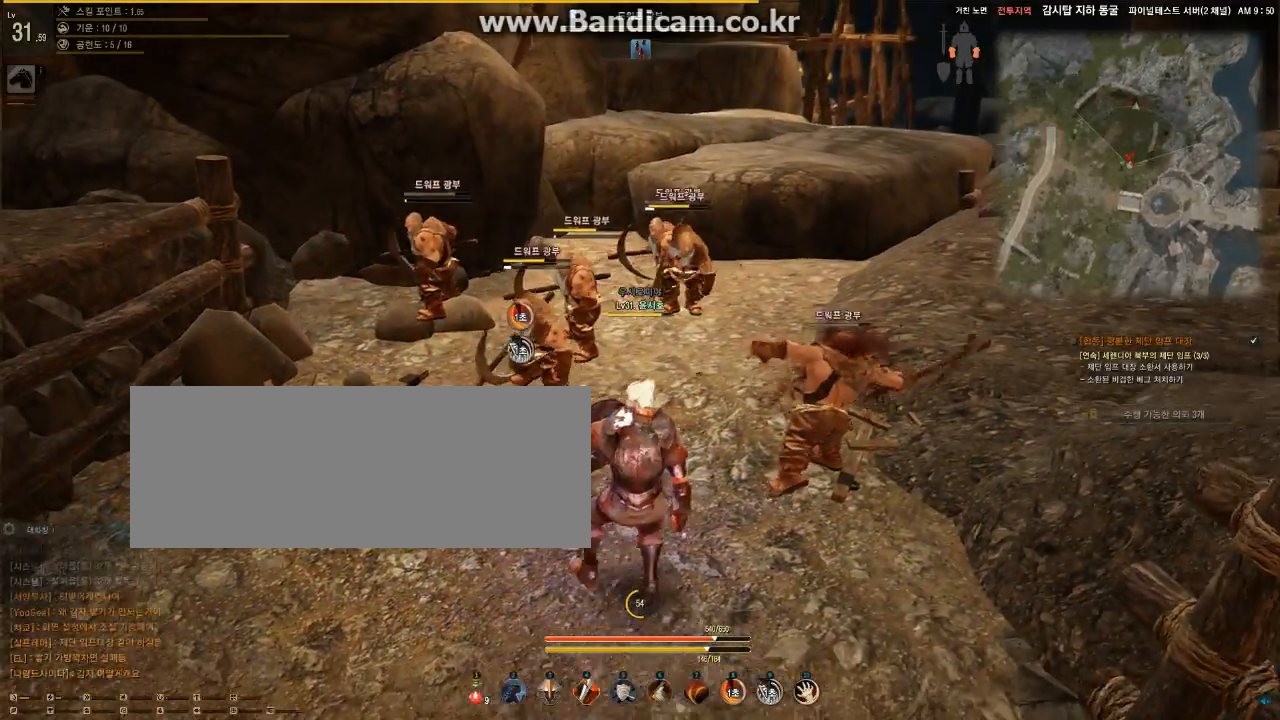
{"keys": ["s"], "mouse": [], "events": [[500, "d", "up"]]}
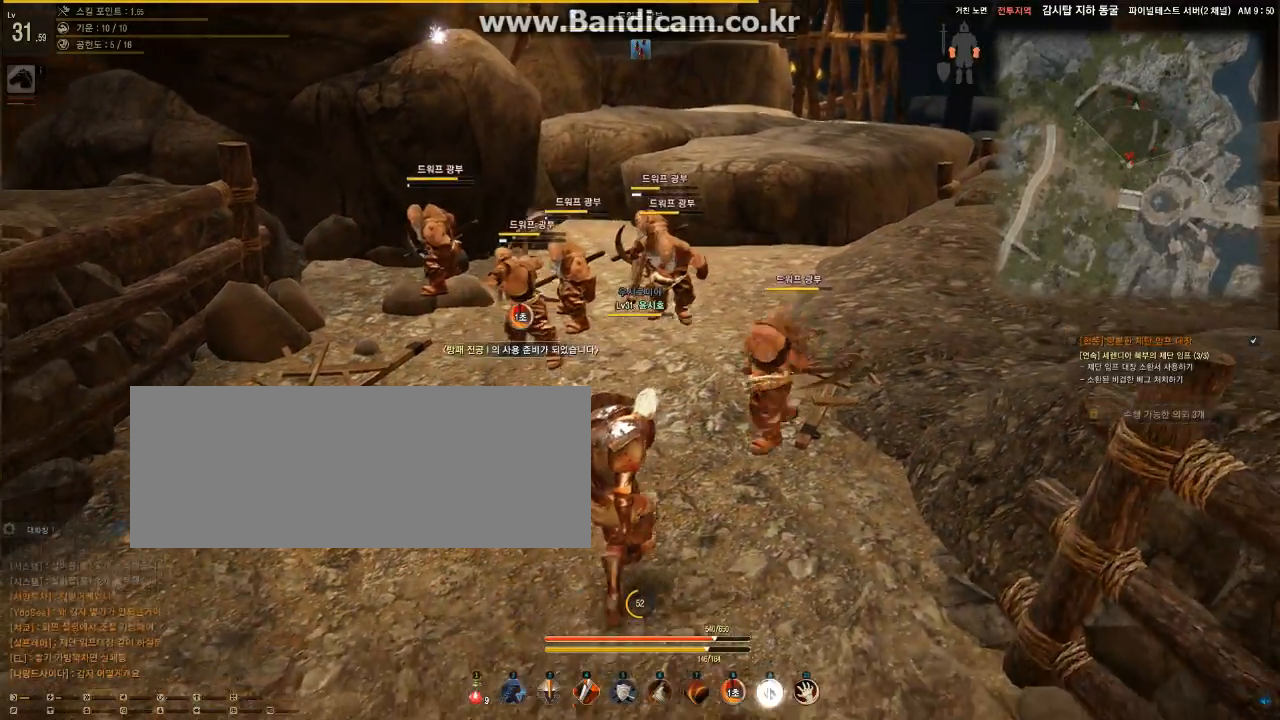
{"keys": ["s"], "mouse": [], "events": []}
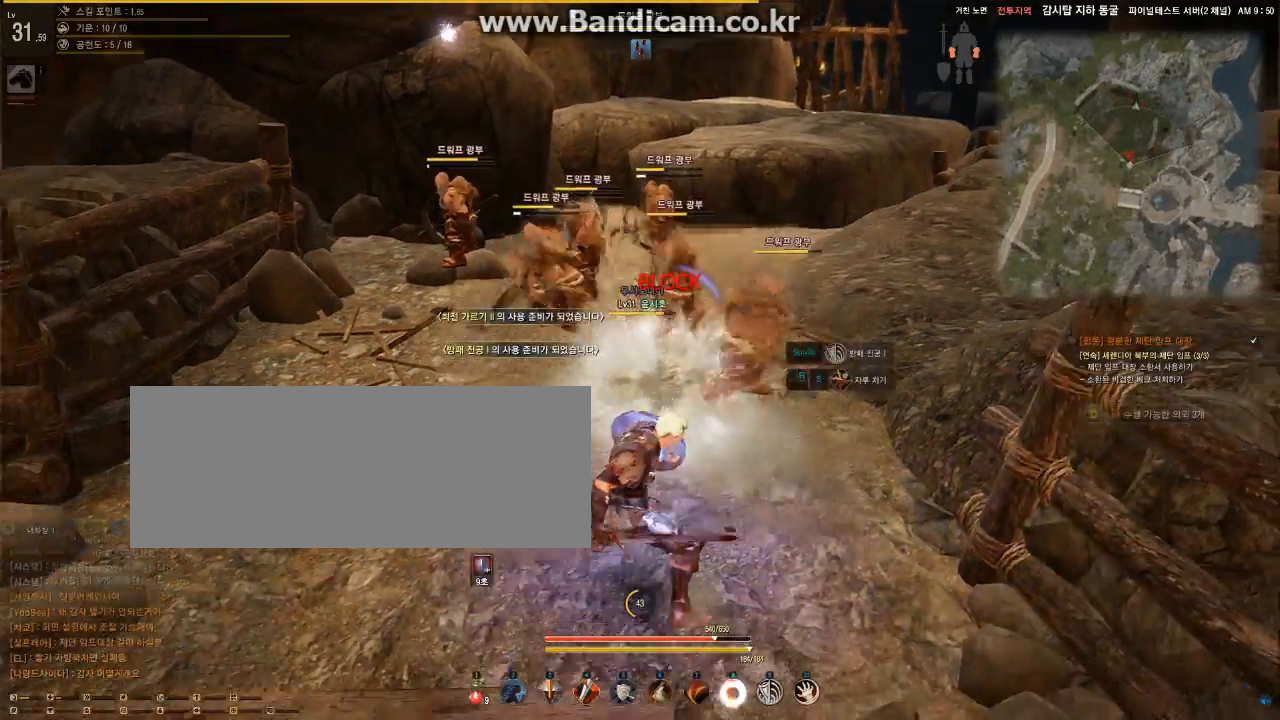
{"keys": ["w"], "mouse": [], "events": [[367, "s", "up"], [400, "w", "down"]]}
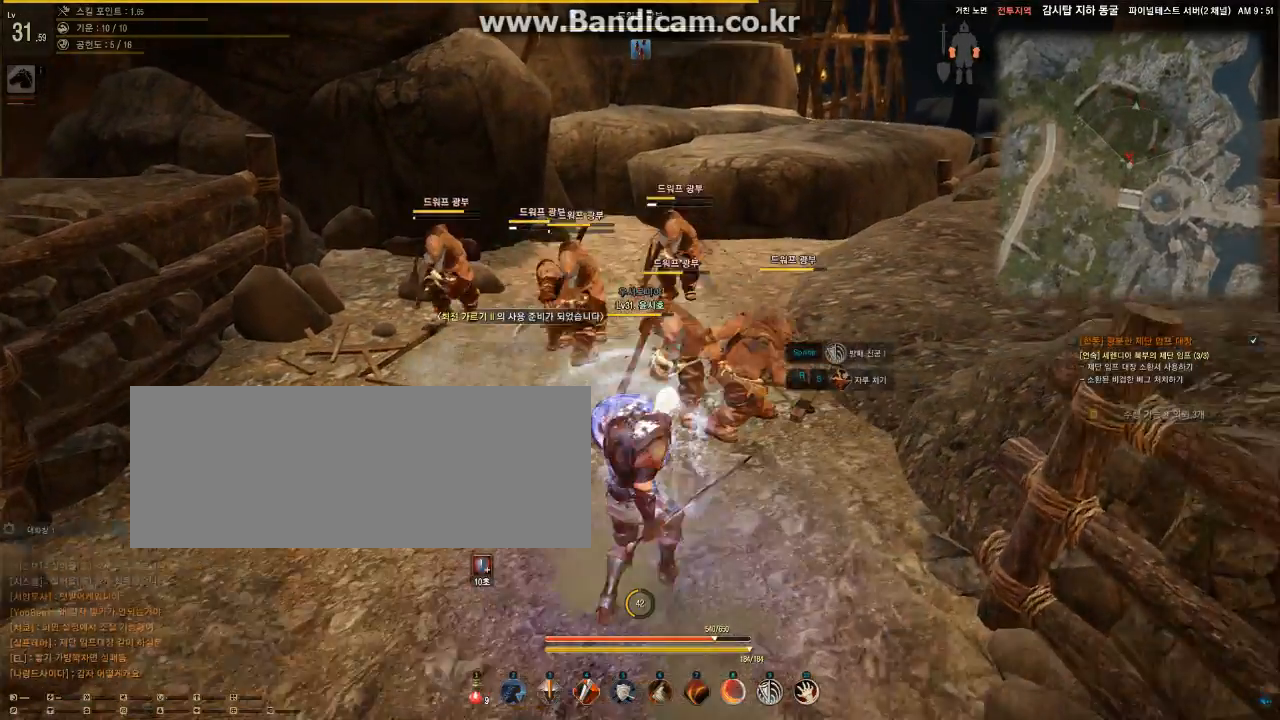
{"keys": ["s", "w"], "mouse": [], "events": [[467, "s", "down"]]}
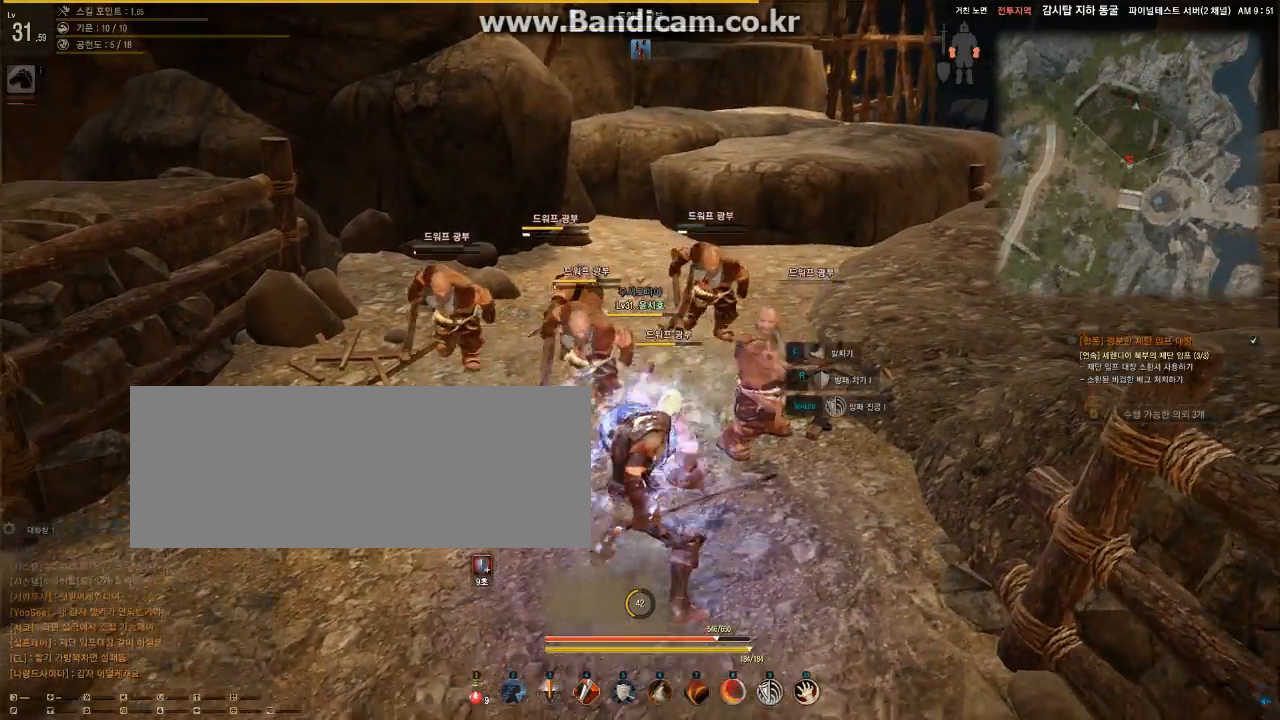
{"keys": [], "mouse": [], "events": [[33, "w", "up"], [500, "s", "up"]]}